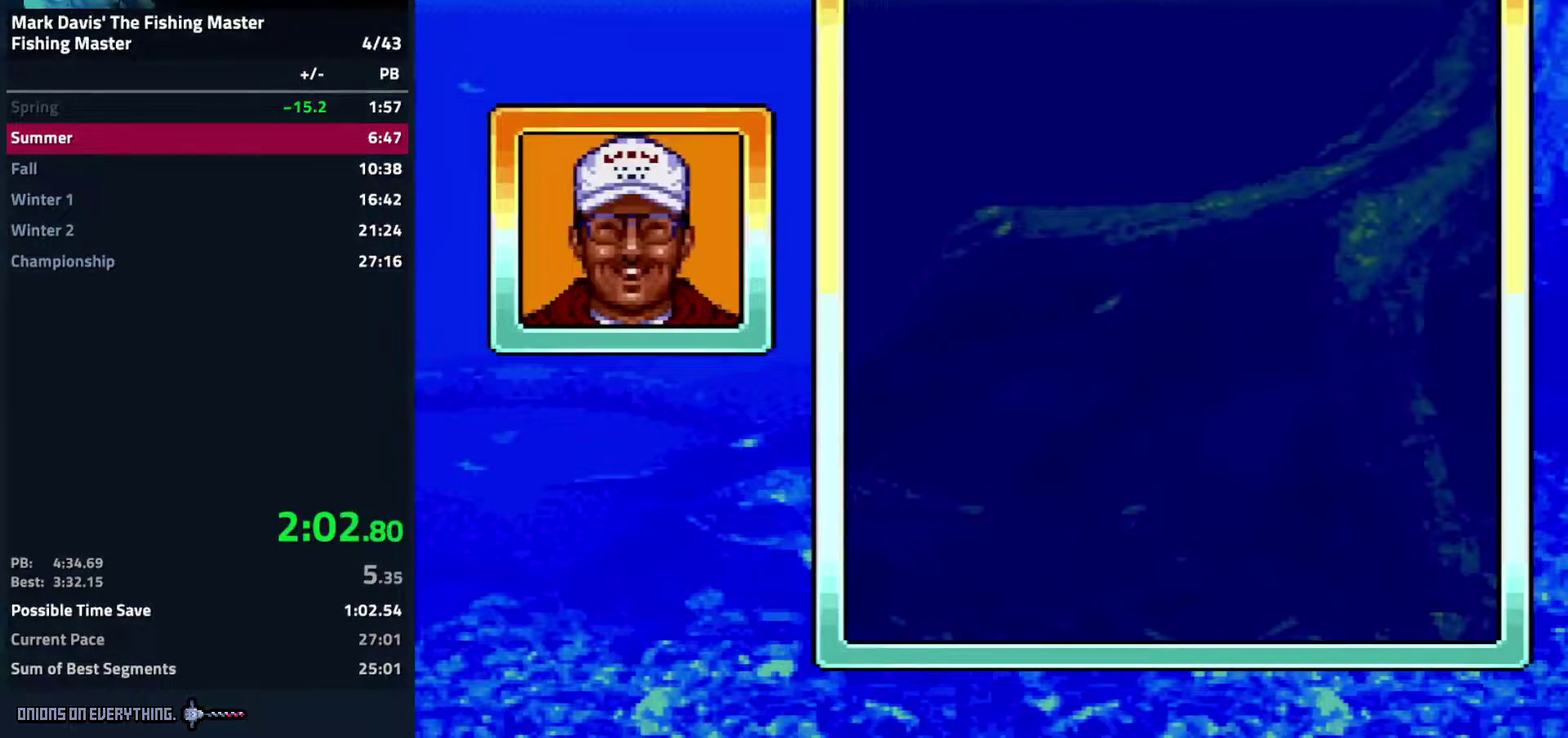
Gameplay with a controller (Nintendo layout); each line is a JSON object with the inputs held at the frame after it. "events" lists button and stick changes between this image and that frame as [ms after this image, input, new state], when the widget could be followed in between. Not read: L3 R3.
{"buttons": ["A"]}
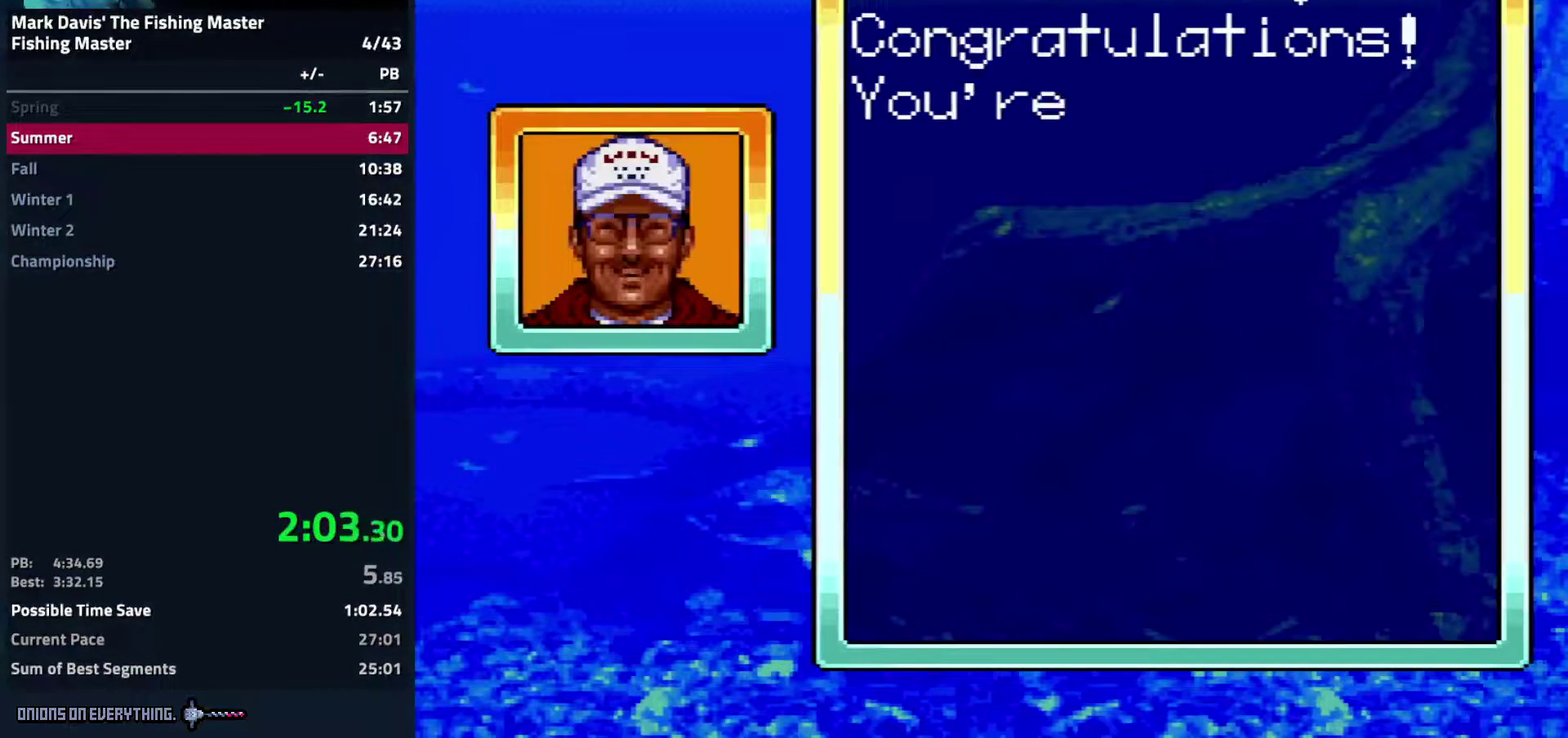
{"buttons": ["A"], "events": [[150, "R1", "down"], [283, "R1", "up"]]}
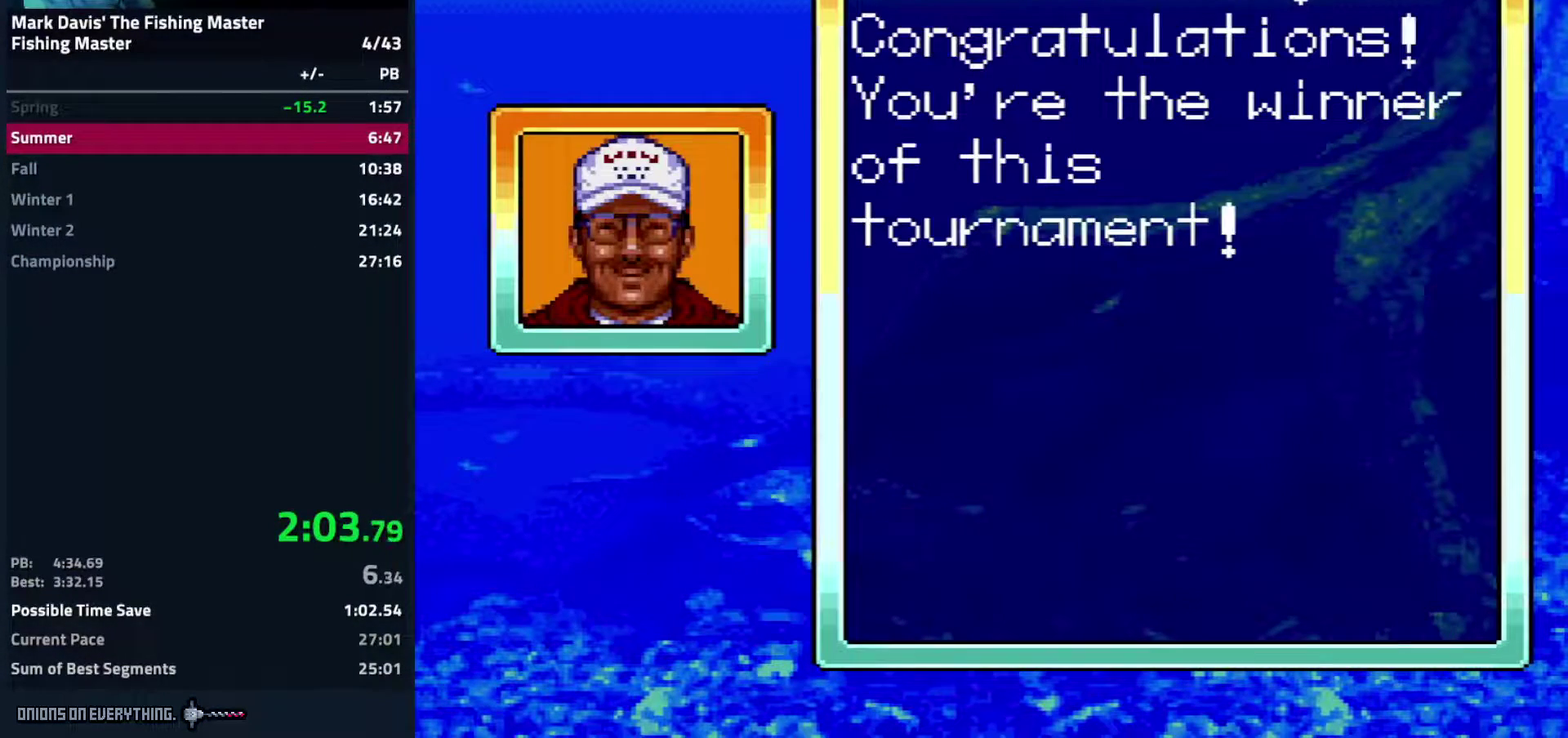
{"buttons": ["A"]}
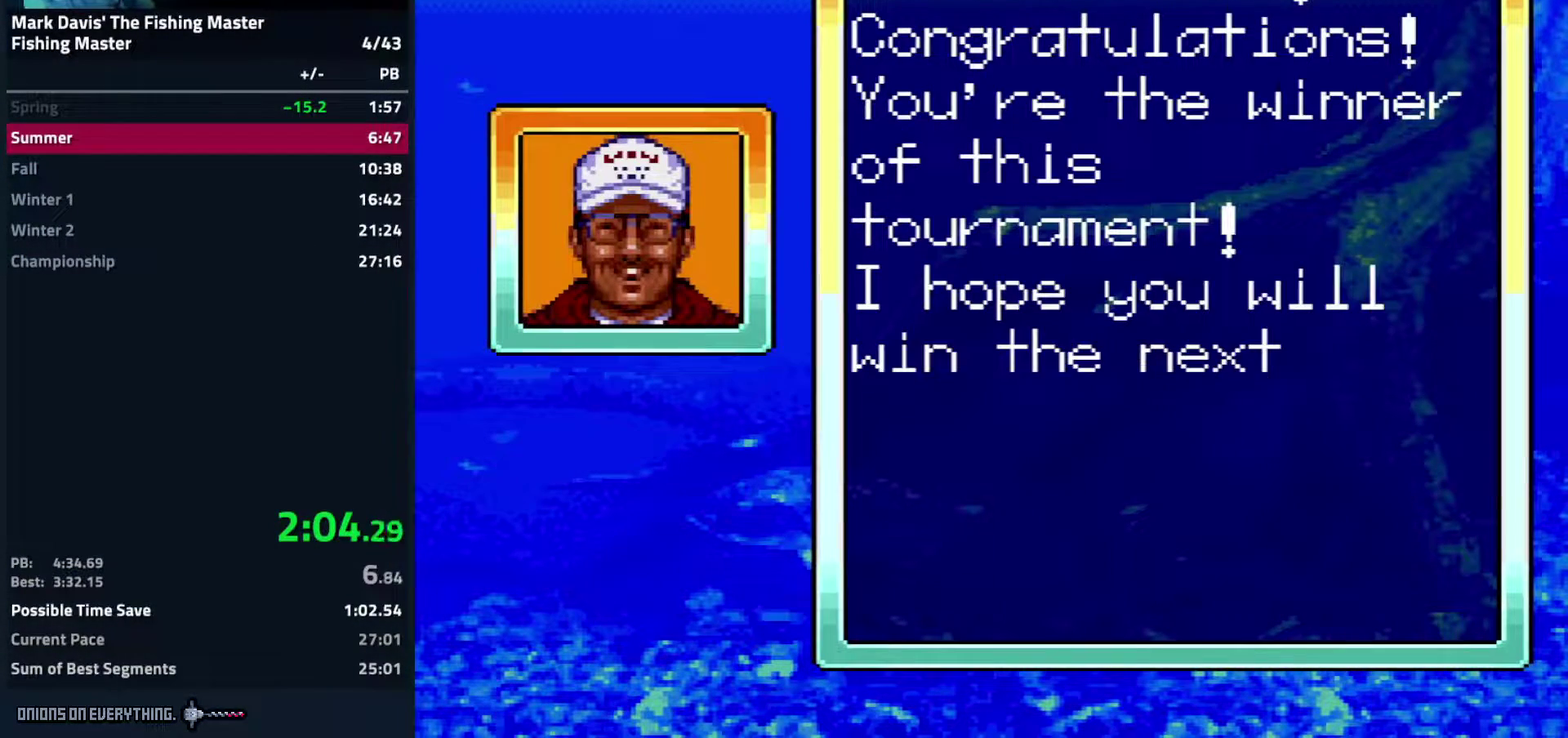
{"buttons": ["A"], "events": [[467, "A", "up"], [483, "A", "down"]]}
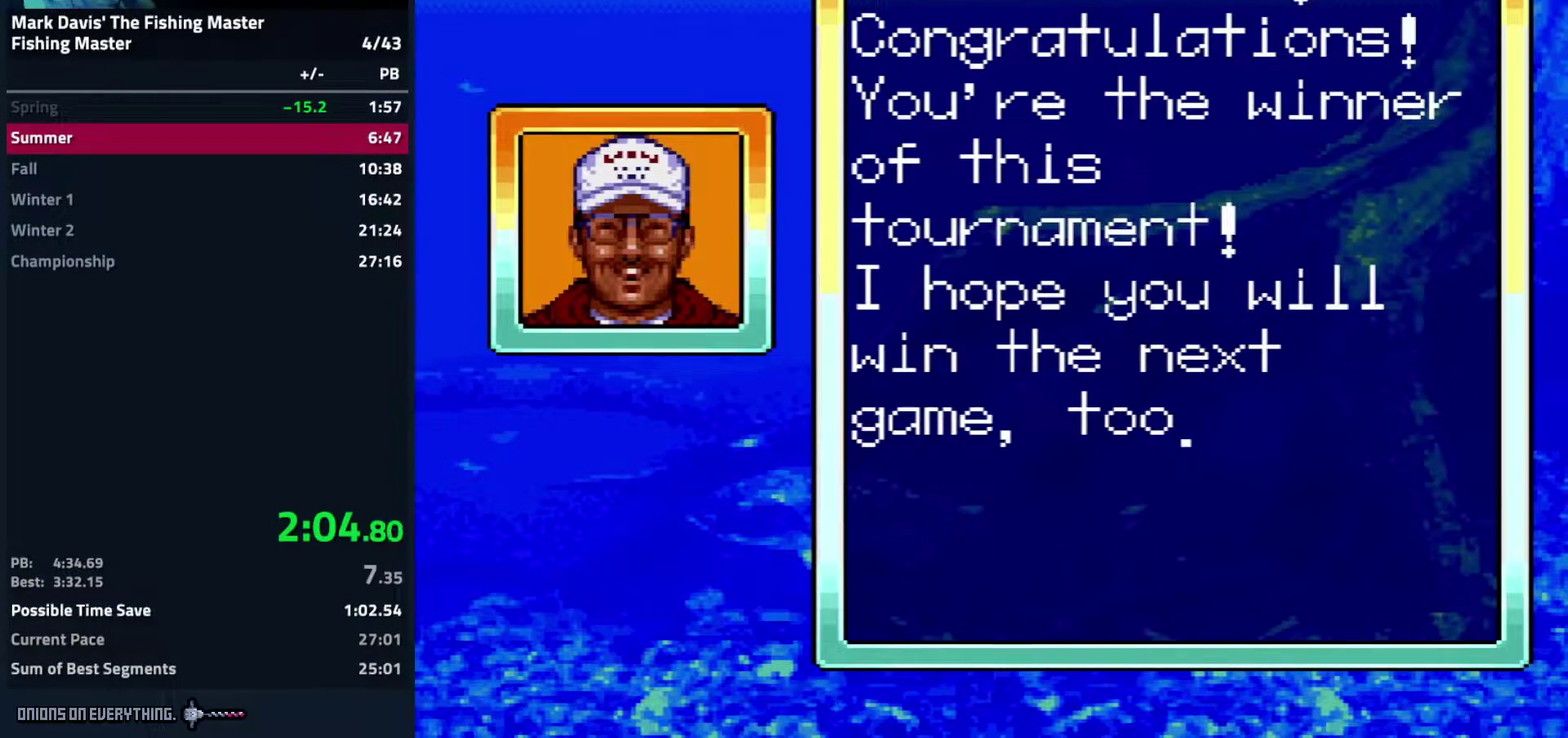
{"buttons": [], "events": [[133, "A", "up"], [200, "A", "down"], [217, "A", "up"], [400, "A", "down"], [433, "A", "up"]]}
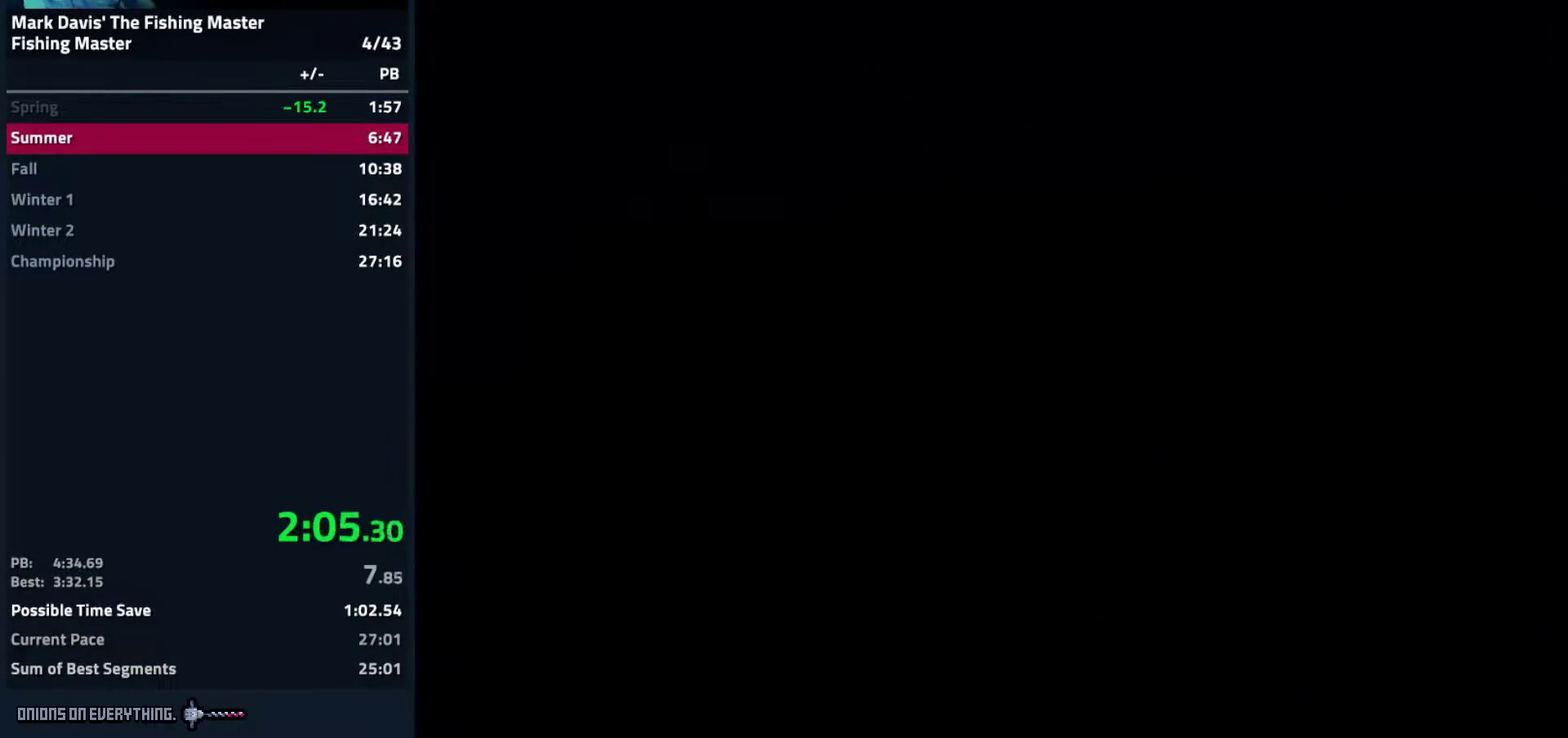
{"buttons": []}
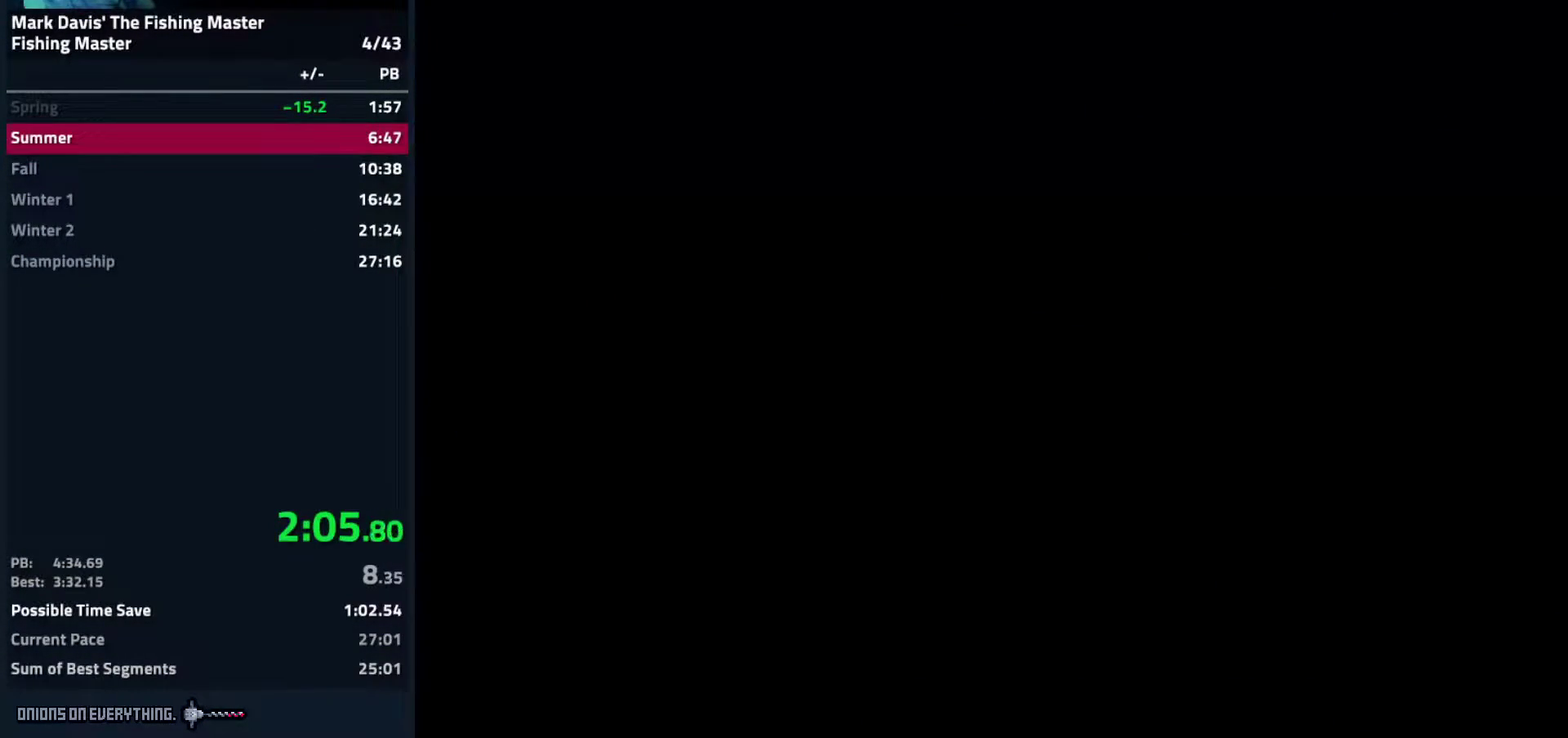
{"buttons": []}
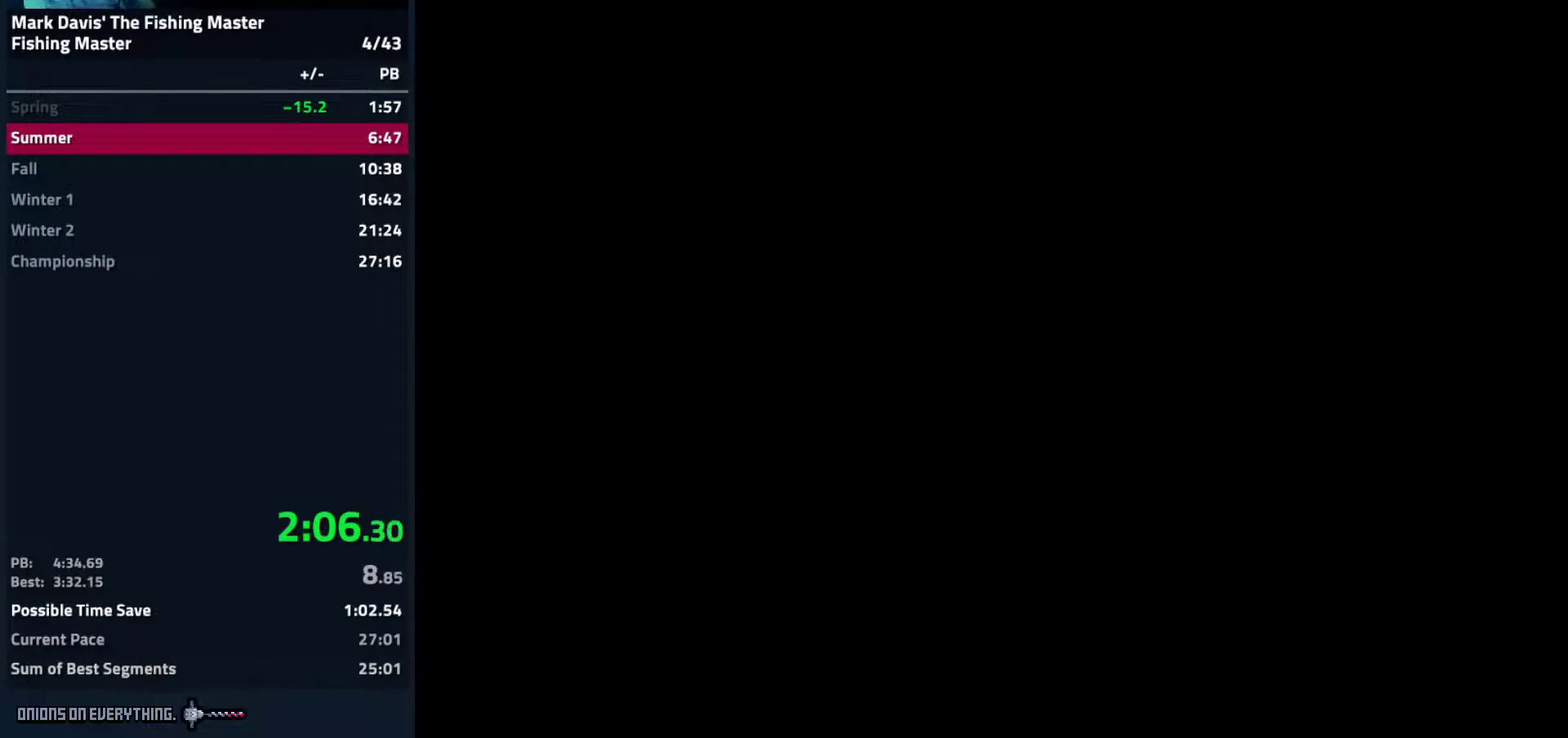
{"buttons": []}
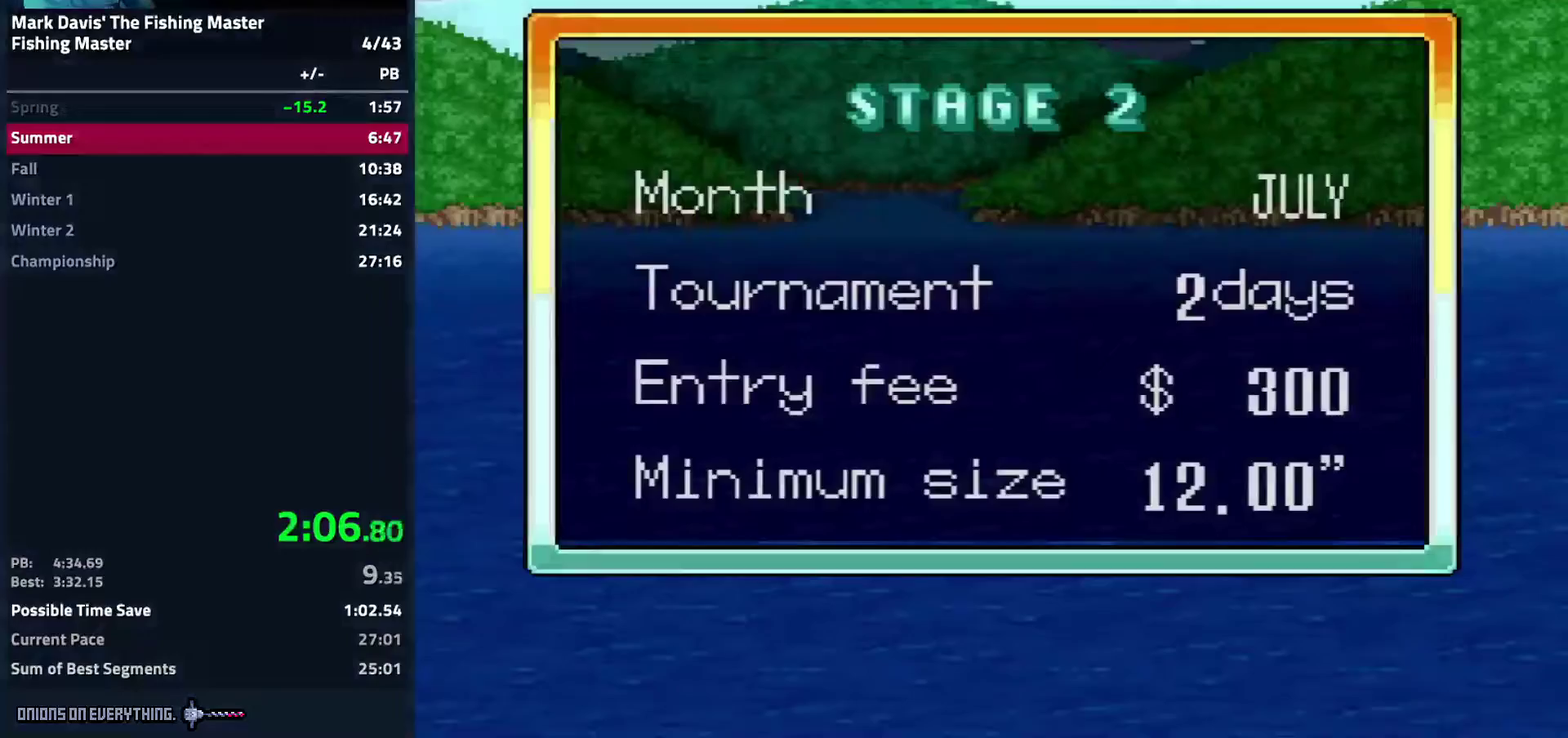
{"buttons": [], "events": [[117, "A", "down"], [133, "A", "up"], [233, "A", "down"], [267, "A", "up"]]}
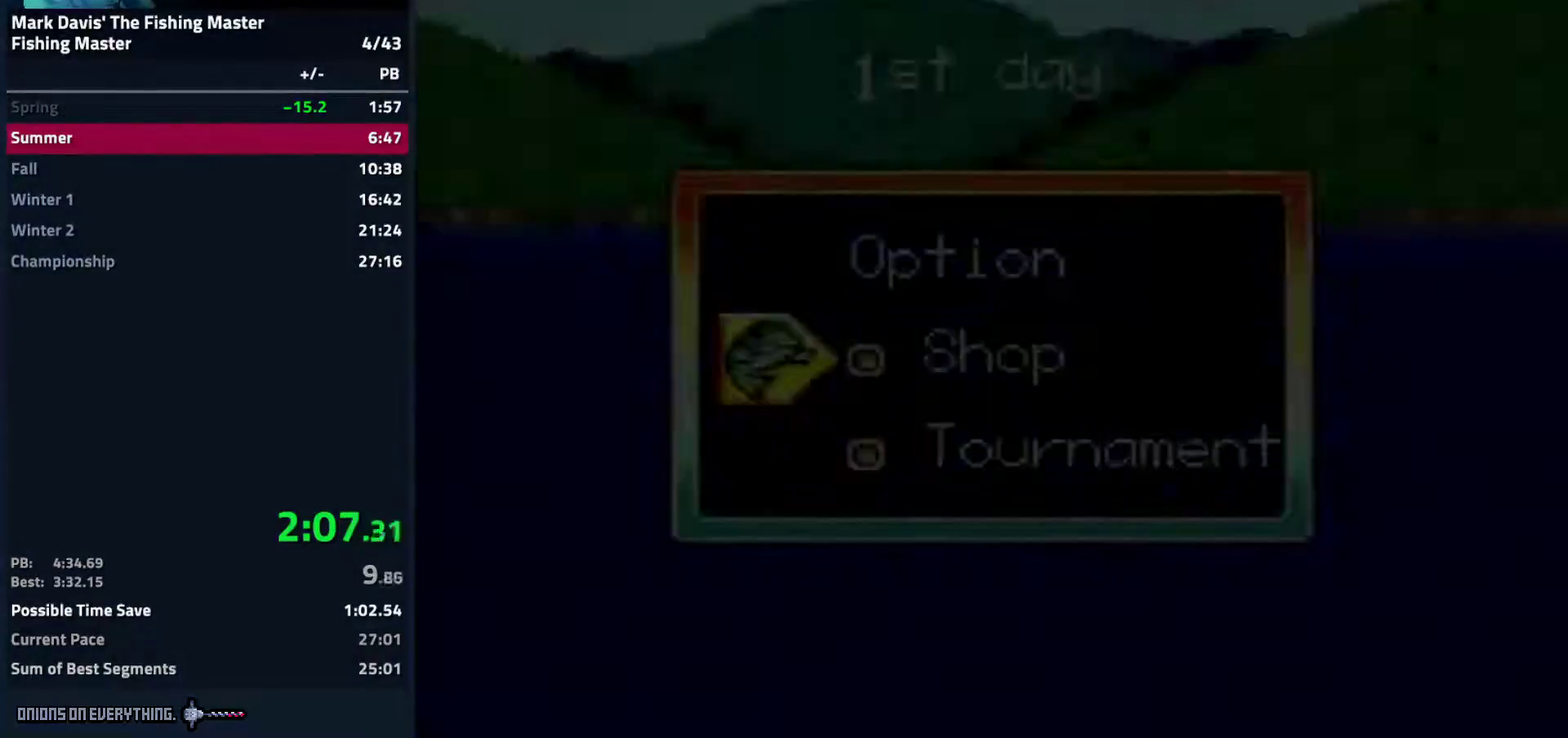
{"buttons": ["A"], "events": [[217, "DPAD_DOWN", "down"], [300, "A", "down"], [300, "DPAD_DOWN", "up"]]}
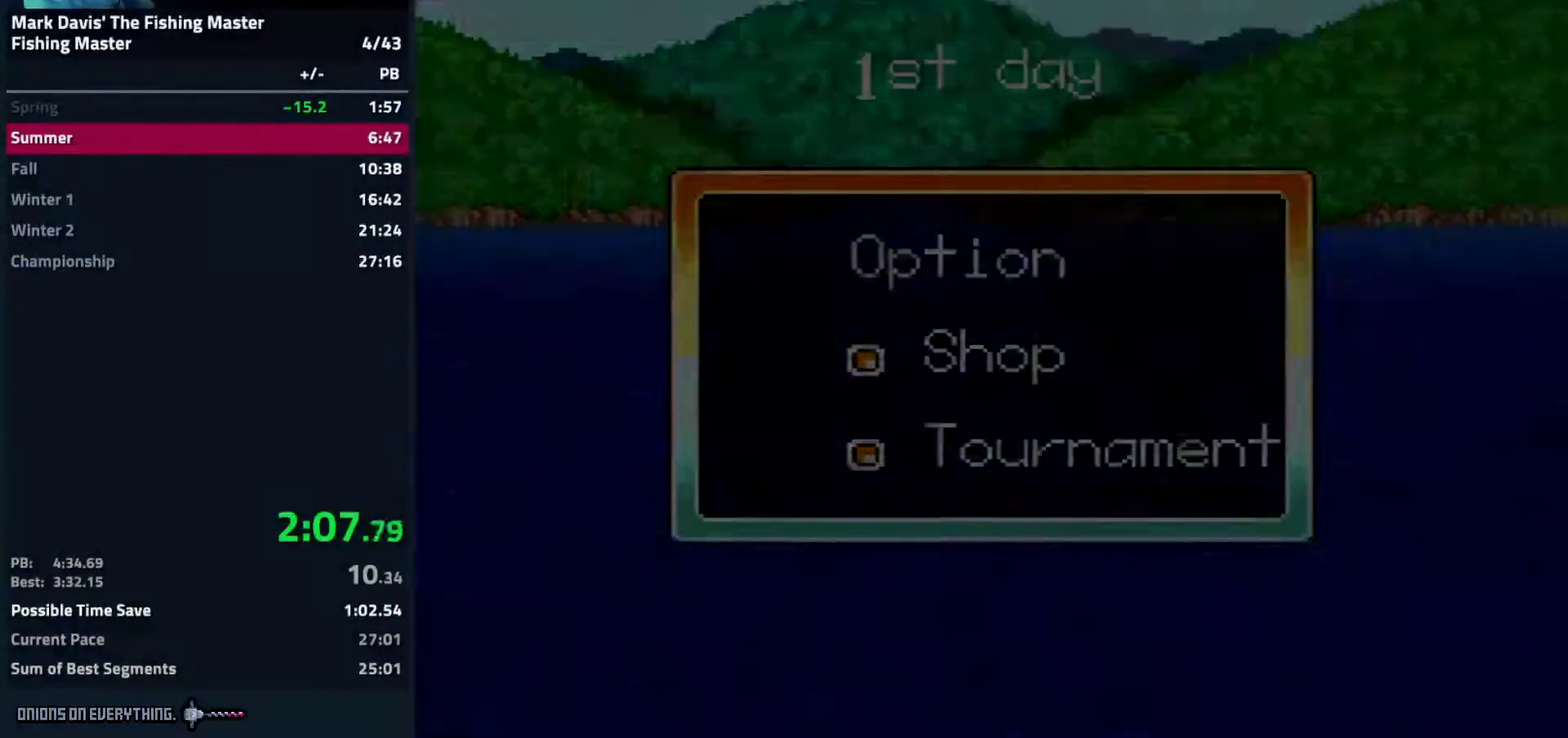
{"buttons": [], "events": [[433, "A", "up"]]}
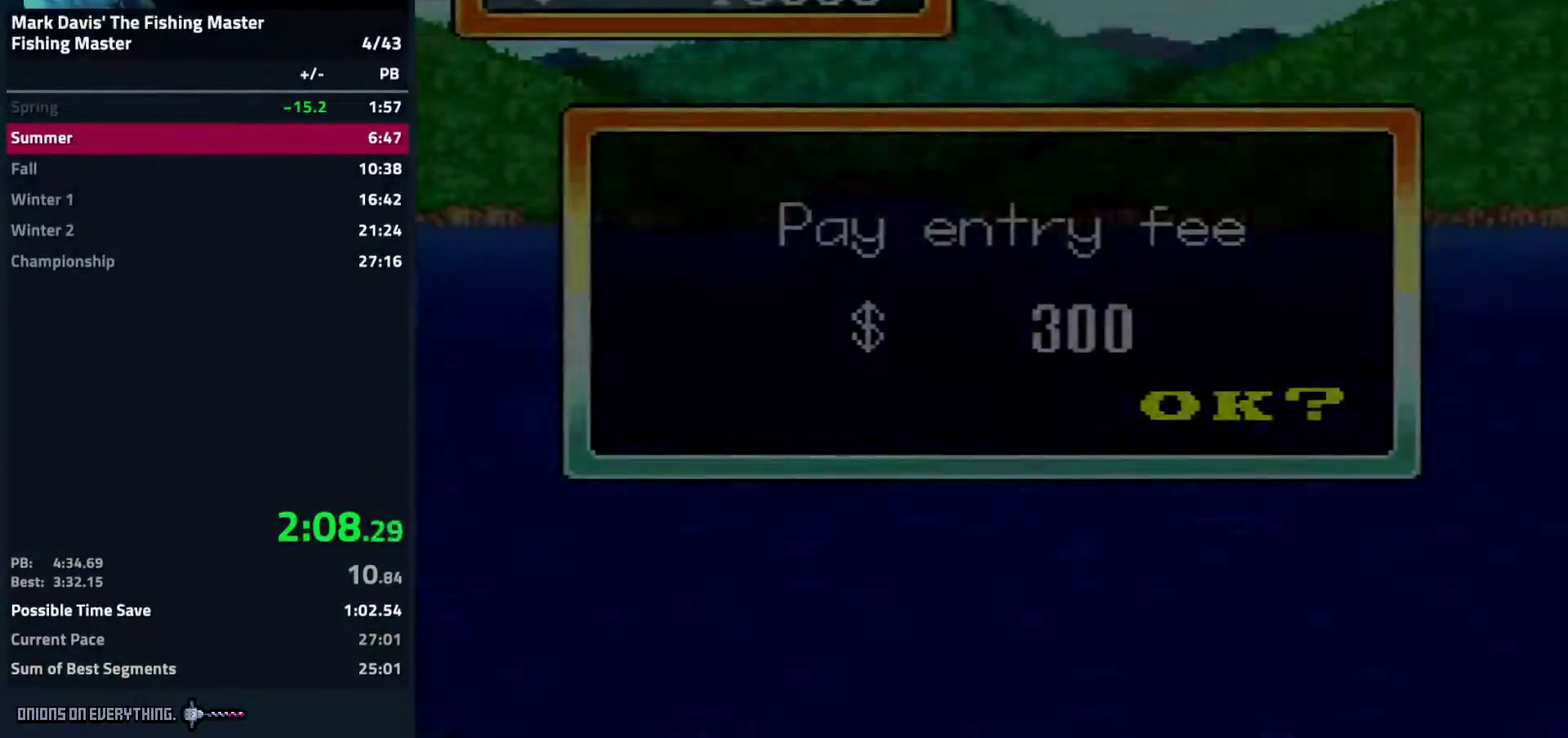
{"buttons": [], "events": [[33, "A", "down"], [100, "A", "up"]]}
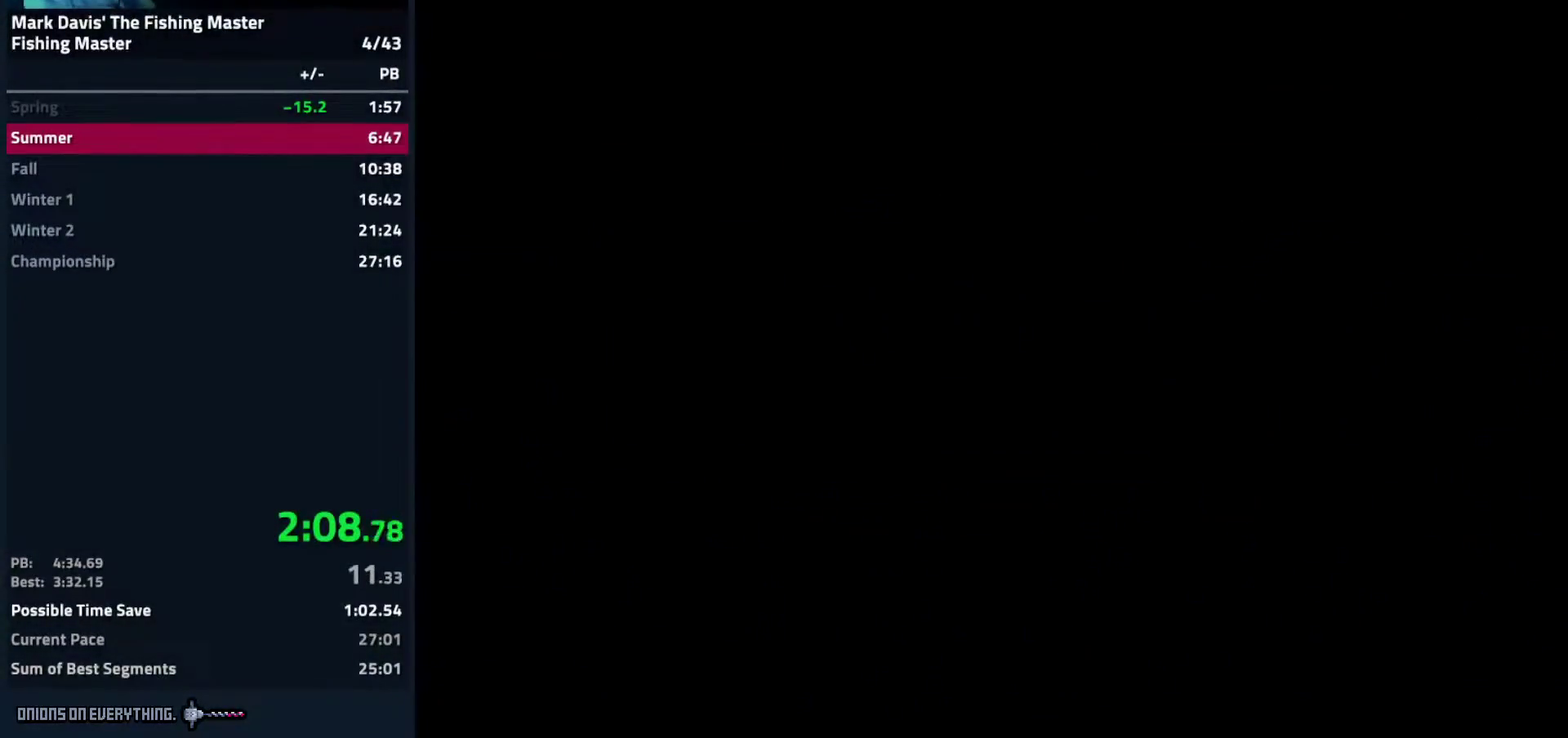
{"buttons": []}
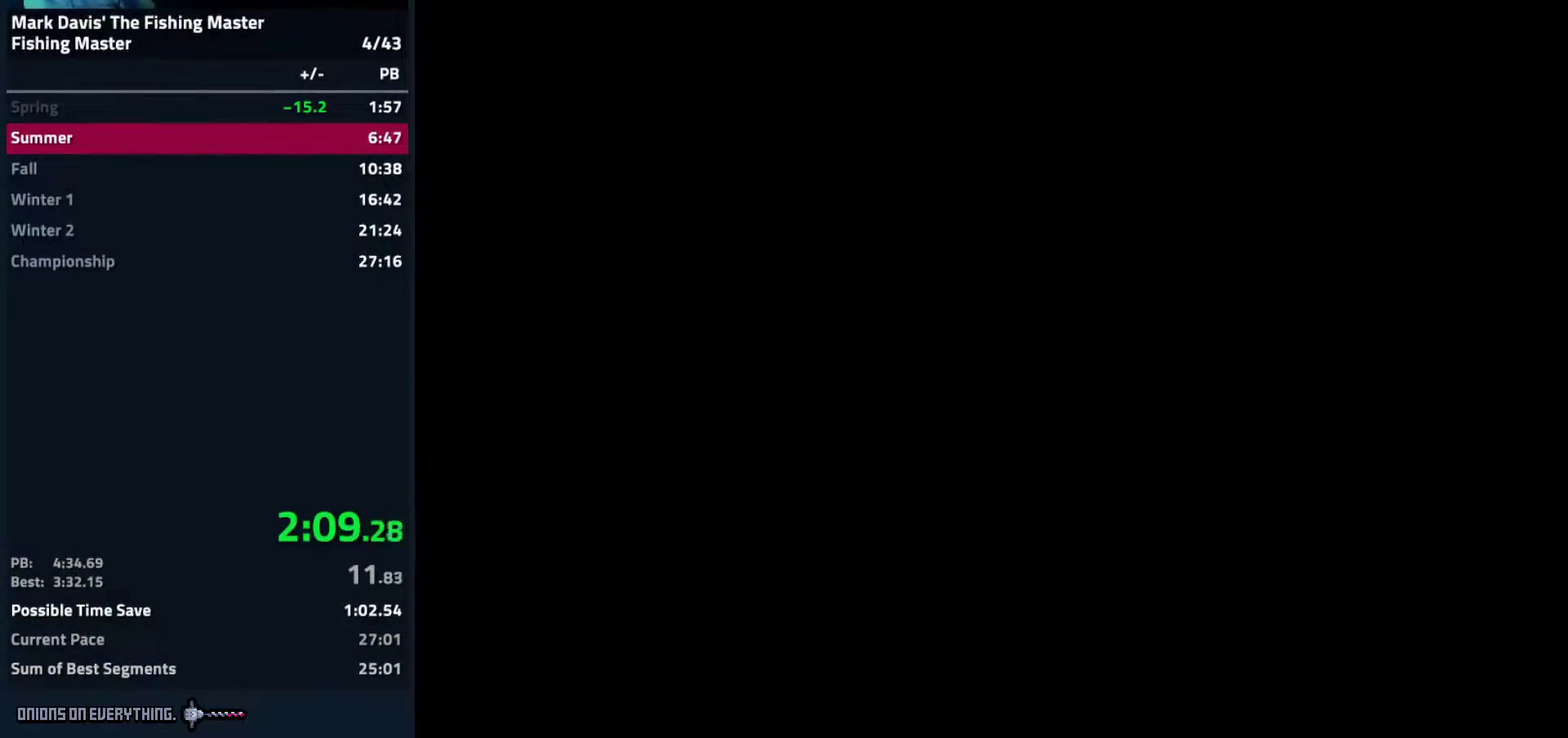
{"buttons": []}
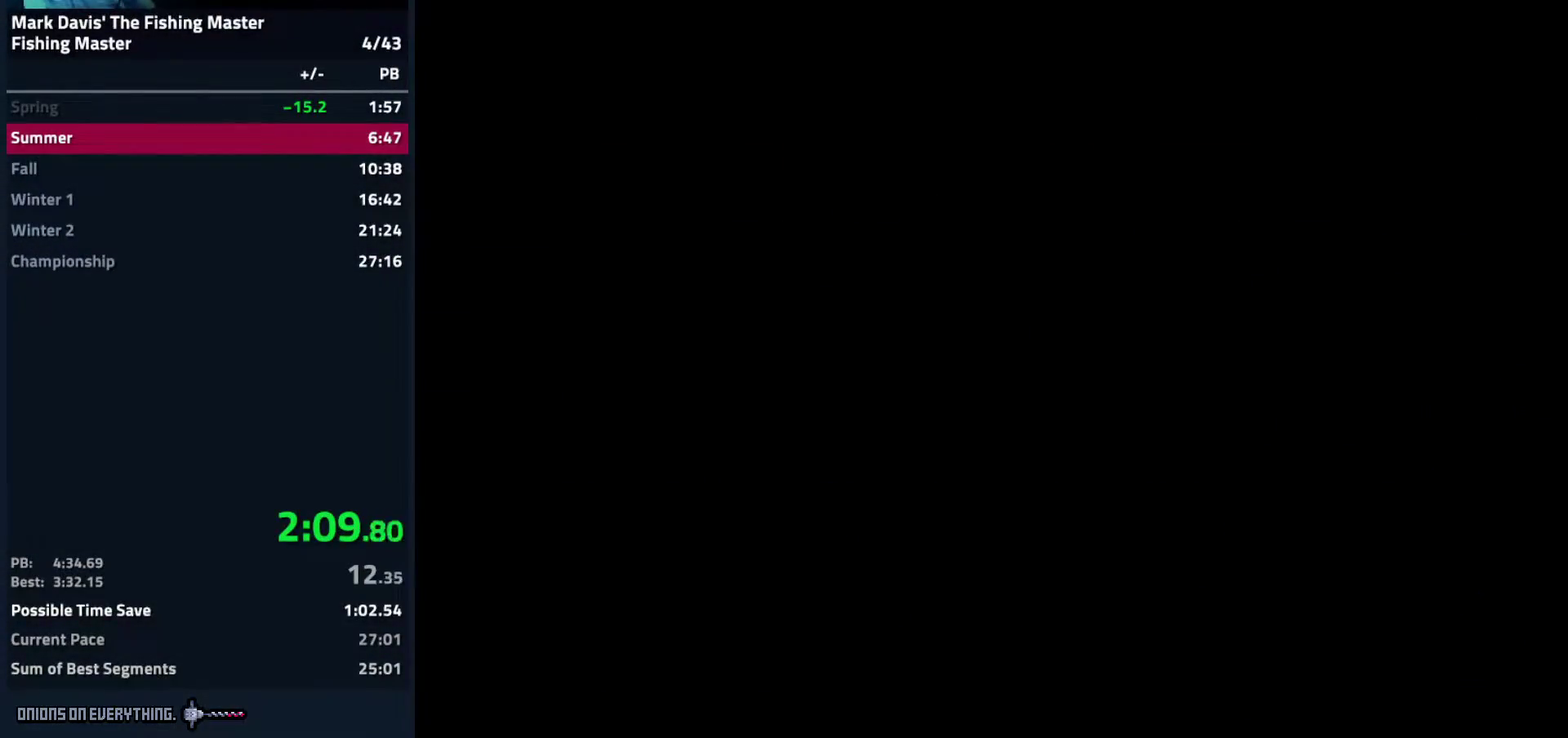
{"buttons": ["DPAD_LEFT"], "events": [[317, "DPAD_LEFT", "down"], [383, "DPAD_LEFT", "up"], [467, "DPAD_LEFT", "down"]]}
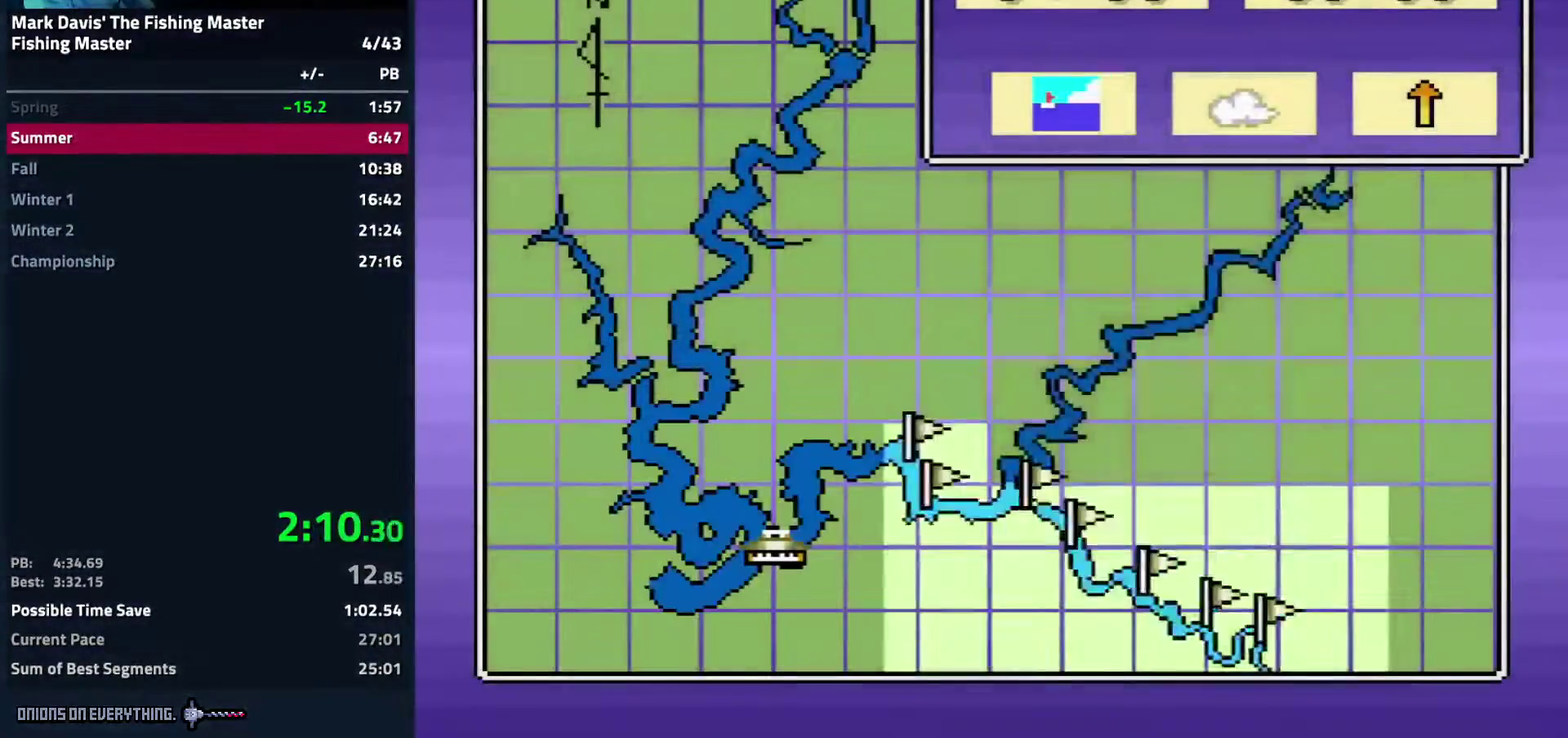
{"buttons": ["DPAD_LEFT"], "events": [[33, "DPAD_LEFT", "up"], [50, "A", "down"], [167, "A", "up"], [417, "DPAD_LEFT", "down"]]}
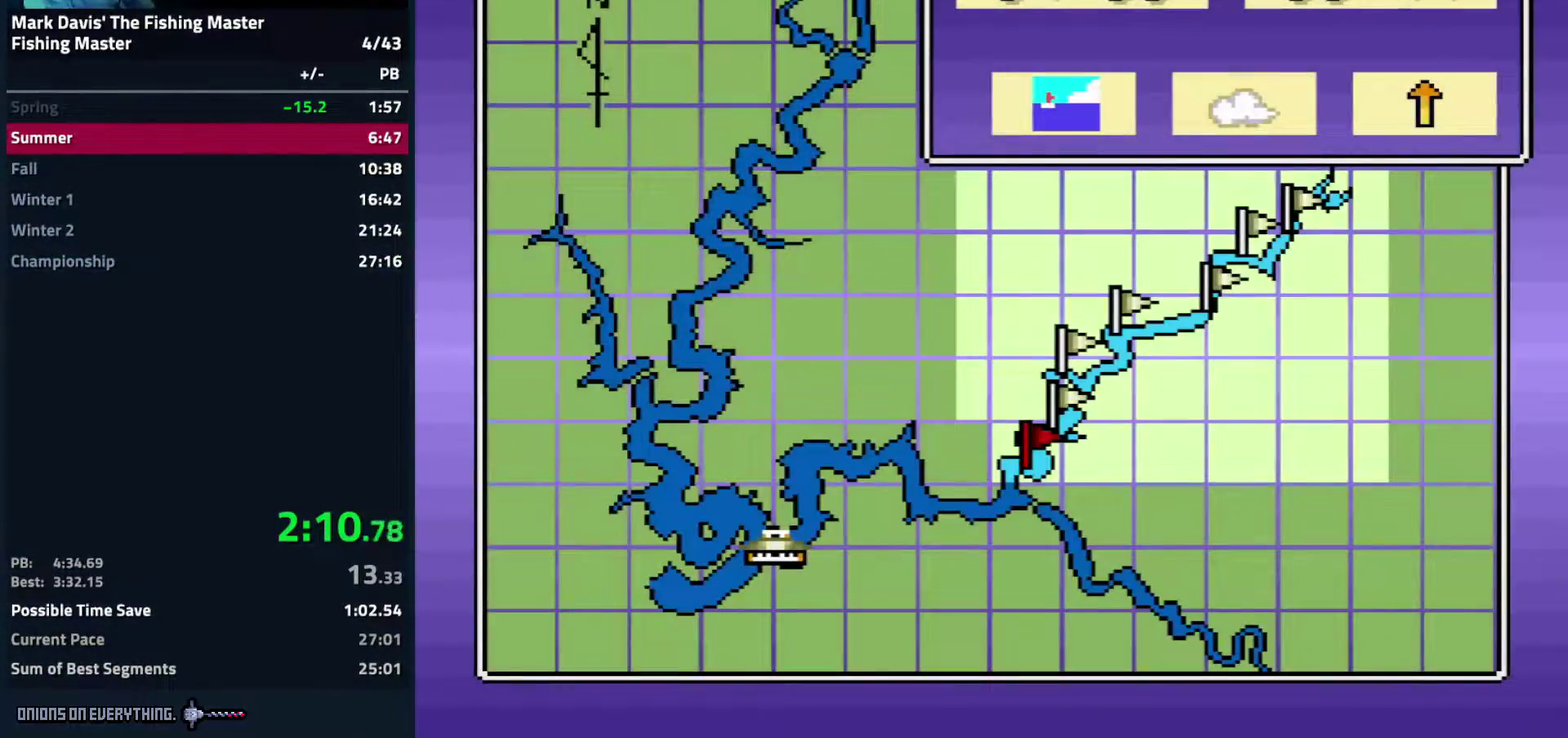
{"buttons": [], "events": [[33, "DPAD_LEFT", "up"], [50, "A", "down"], [150, "A", "up"]]}
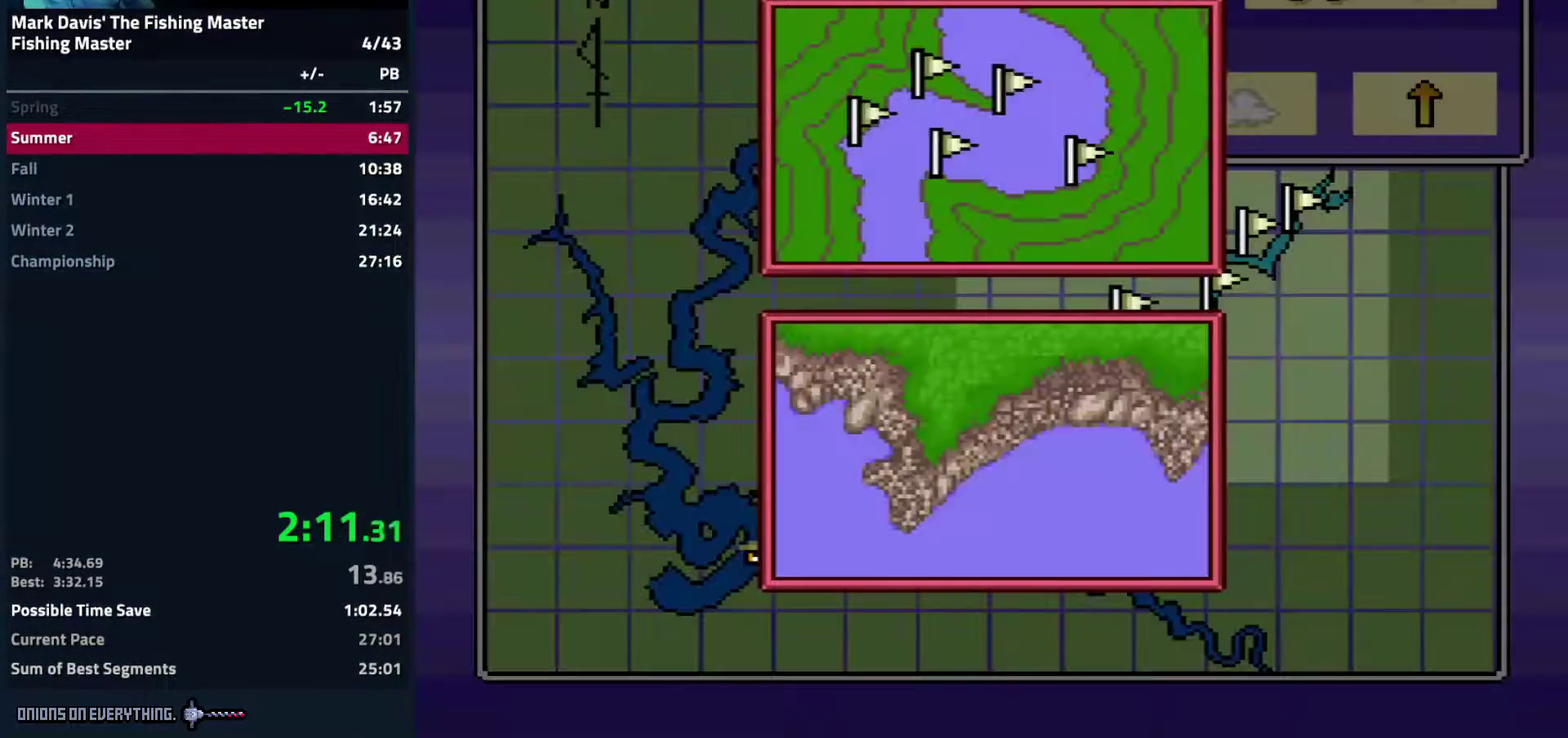
{"buttons": [], "events": [[50, "DPAD_LEFT", "down"], [150, "DPAD_LEFT", "up"], [217, "DPAD_LEFT", "down"], [300, "A", "down"], [300, "DPAD_LEFT", "up"], [433, "A", "up"]]}
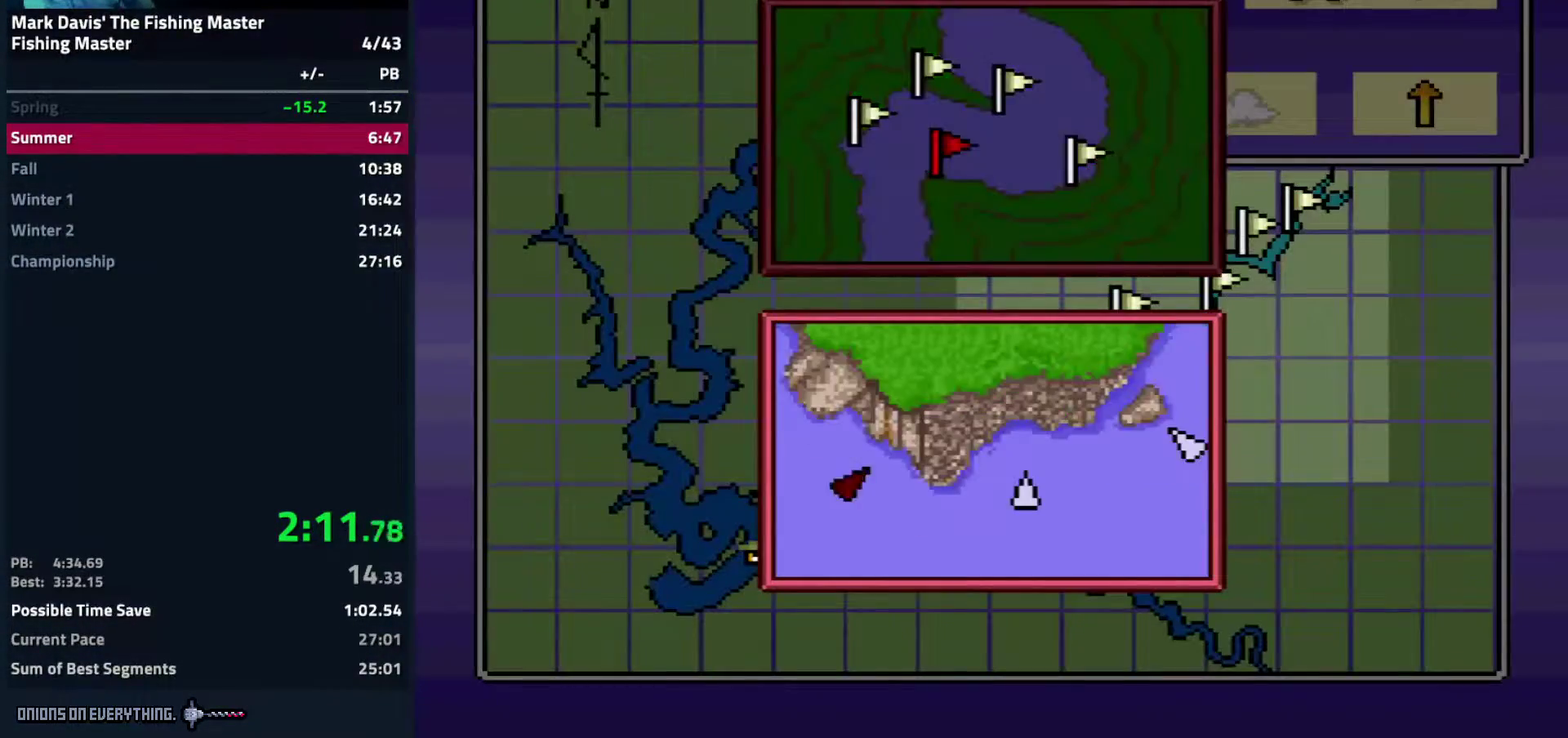
{"buttons": [], "events": [[167, "DPAD_LEFT", "down"], [283, "DPAD_LEFT", "up"], [333, "A", "down"], [433, "A", "up"]]}
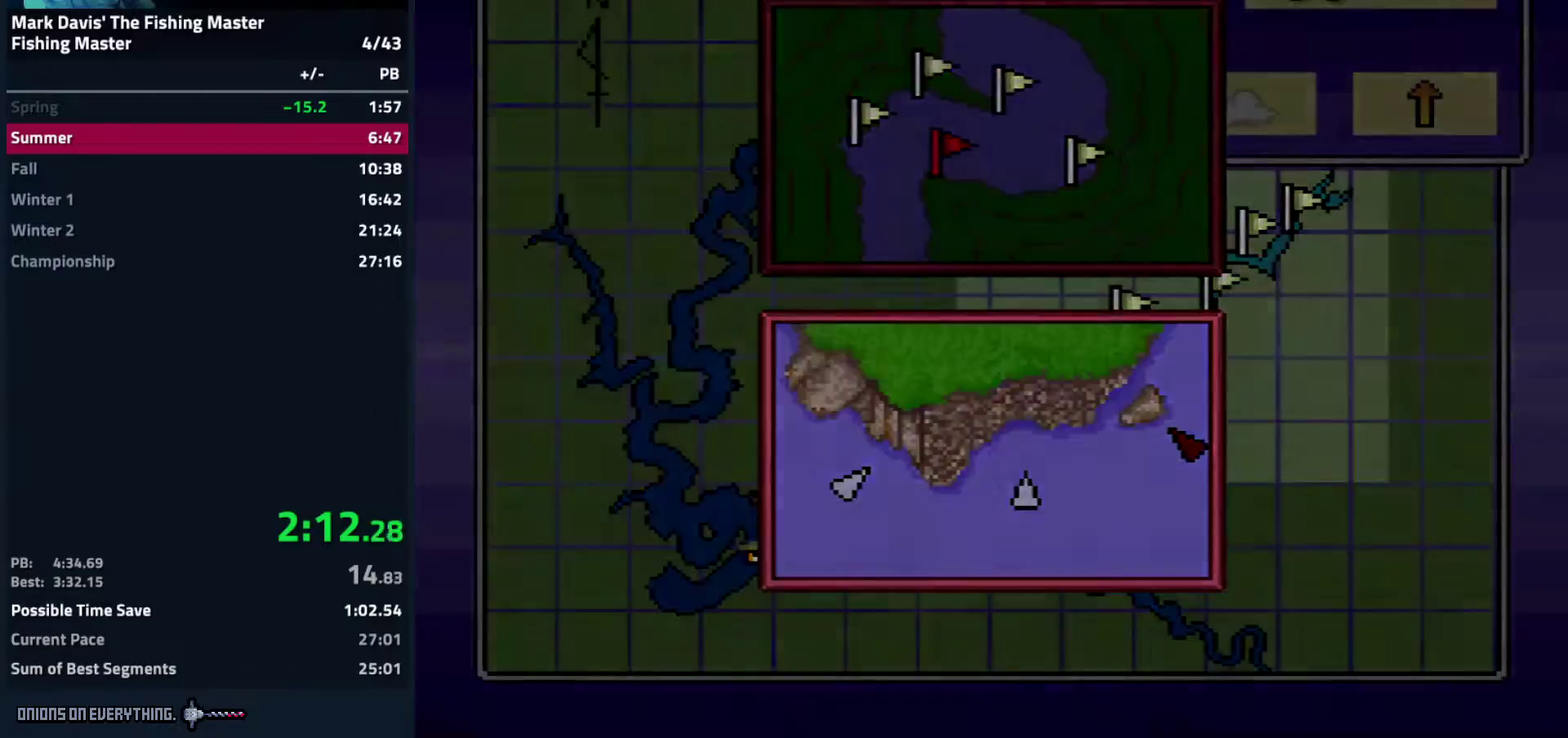
{"buttons": []}
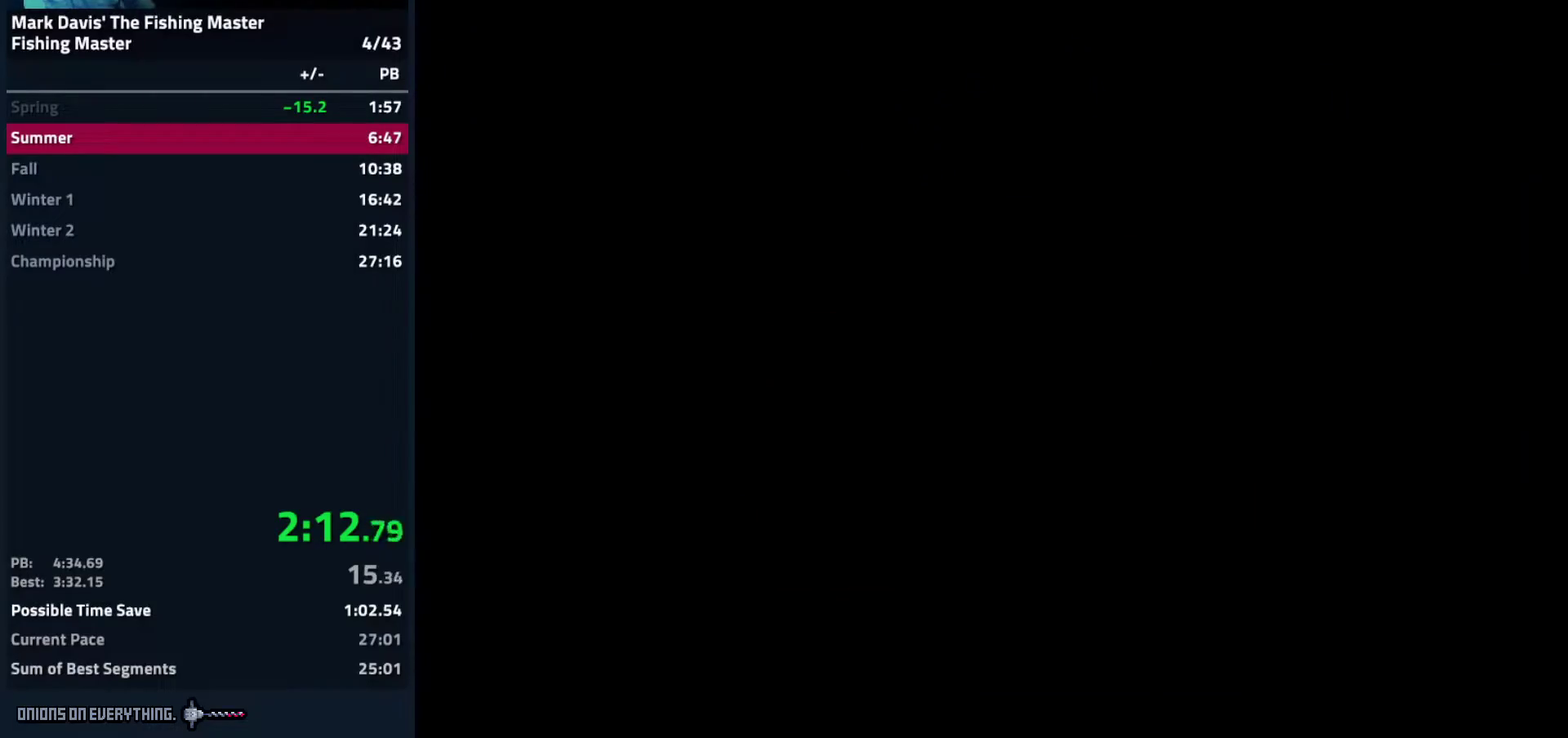
{"buttons": []}
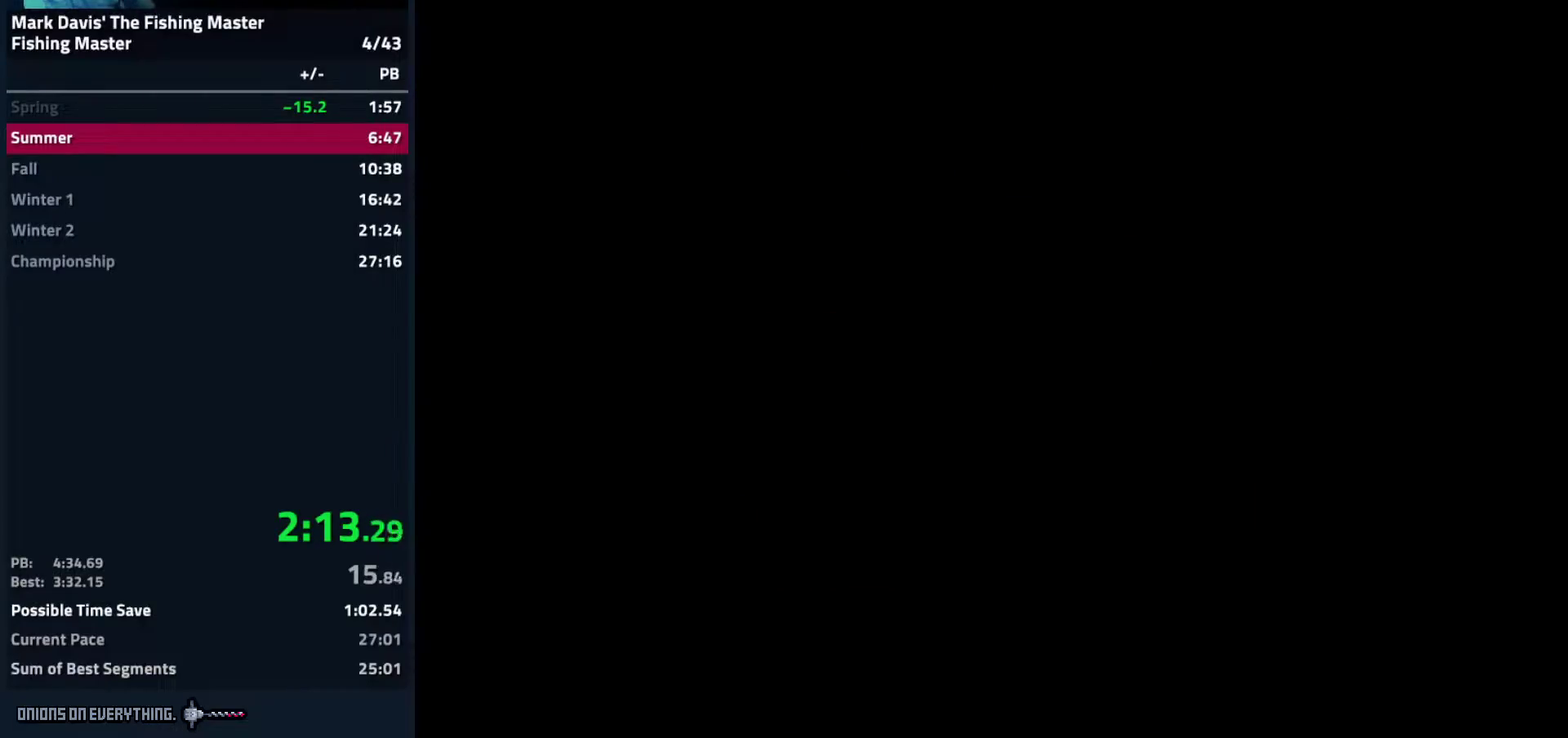
{"buttons": []}
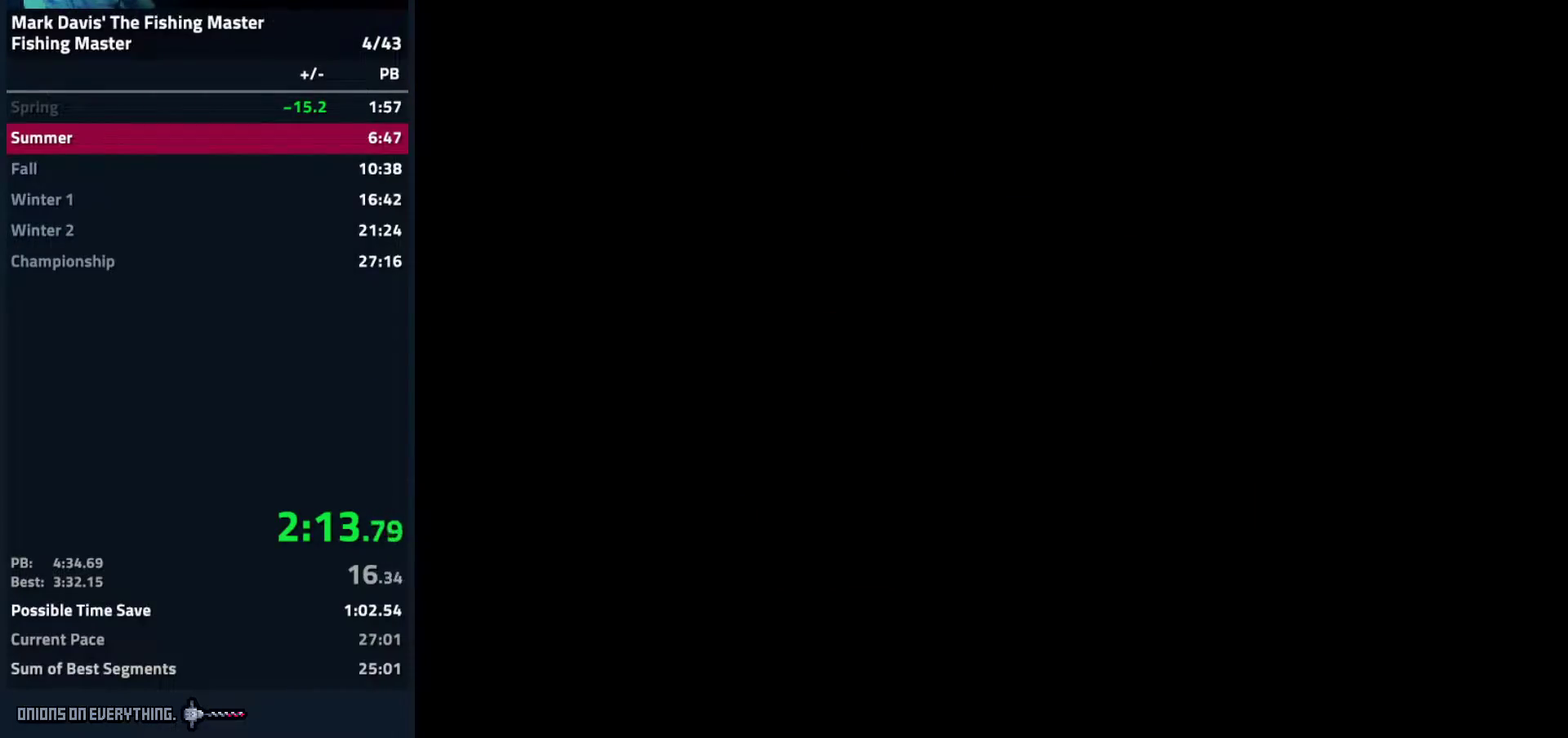
{"buttons": []}
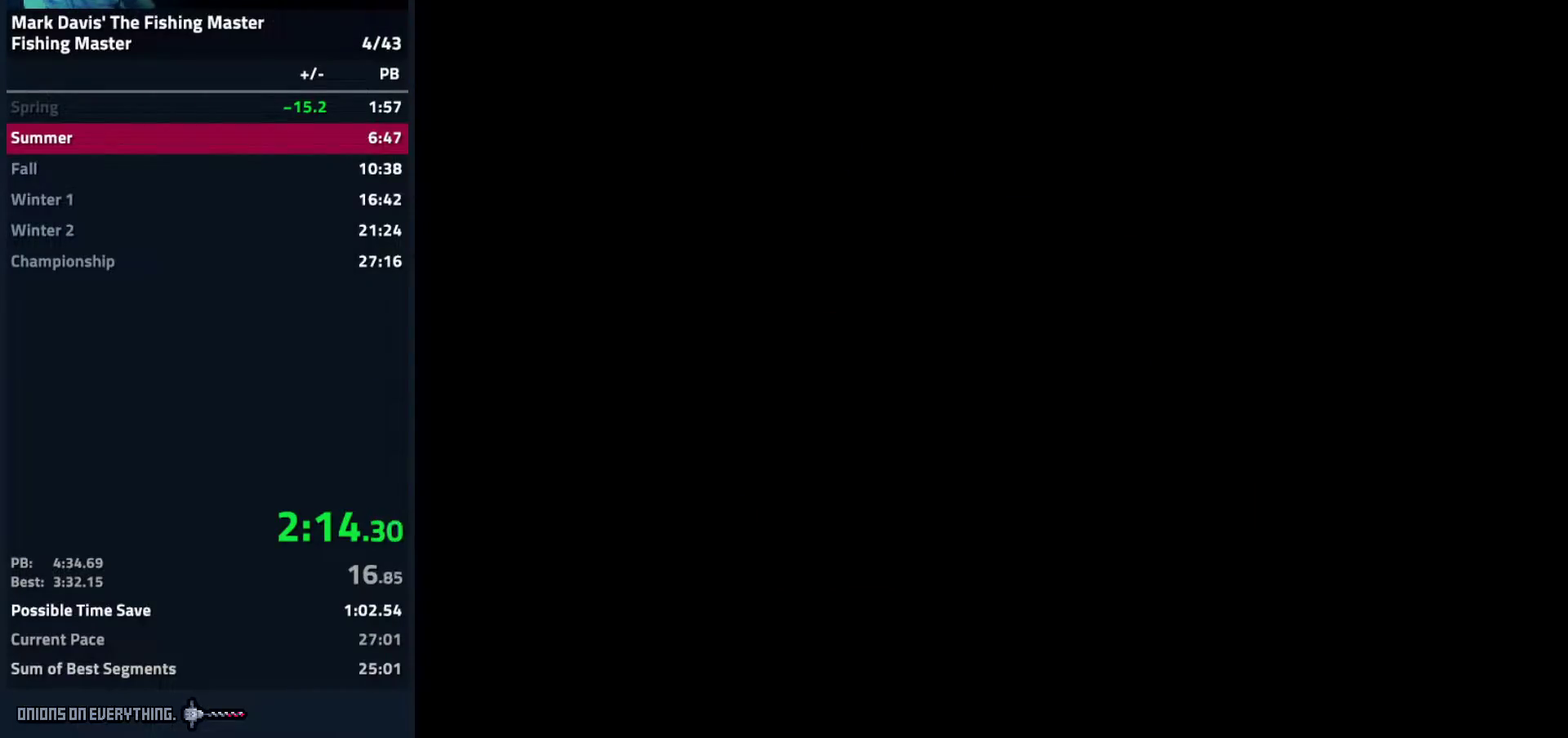
{"buttons": []}
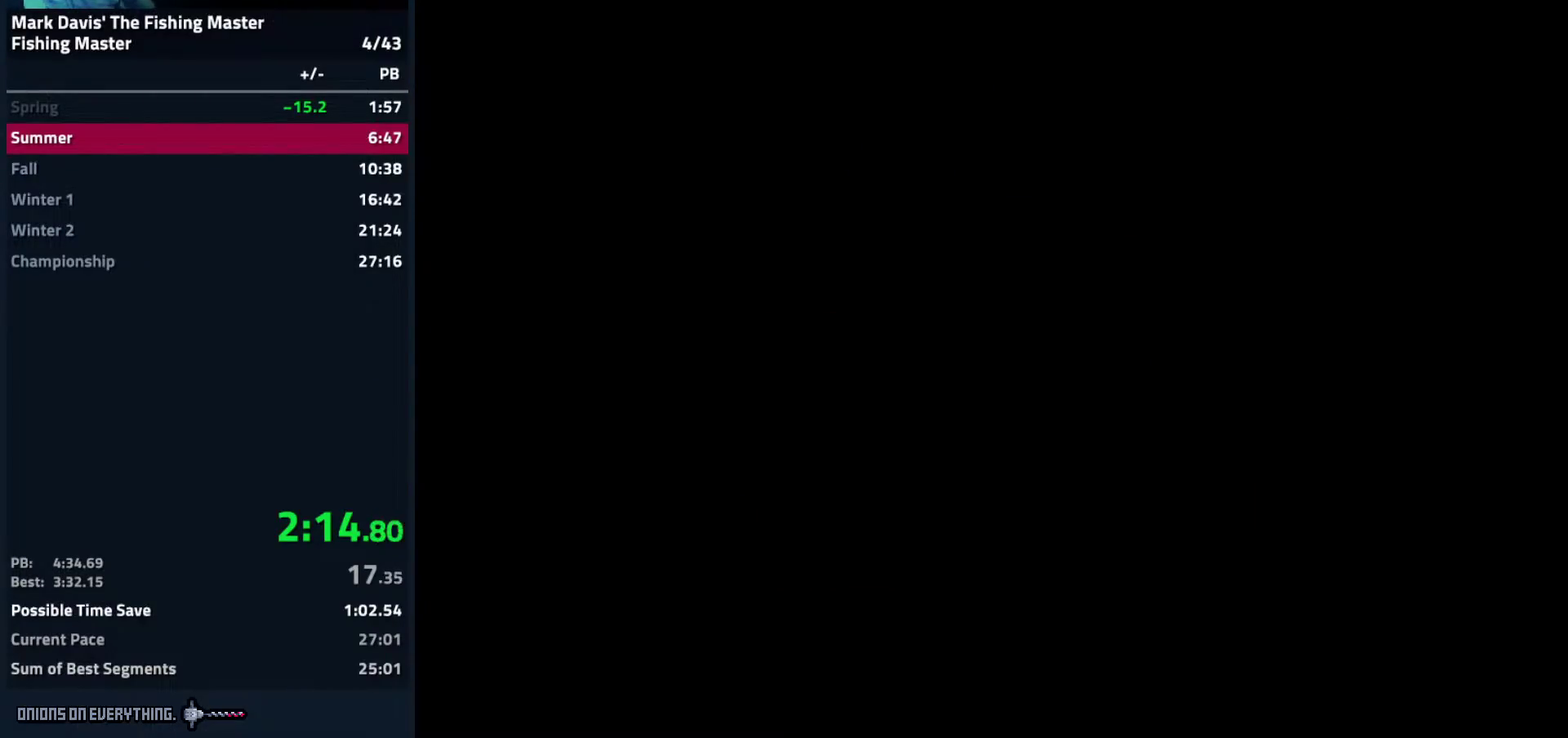
{"buttons": ["DPAD_RIGHT"], "events": [[467, "DPAD_RIGHT", "down"]]}
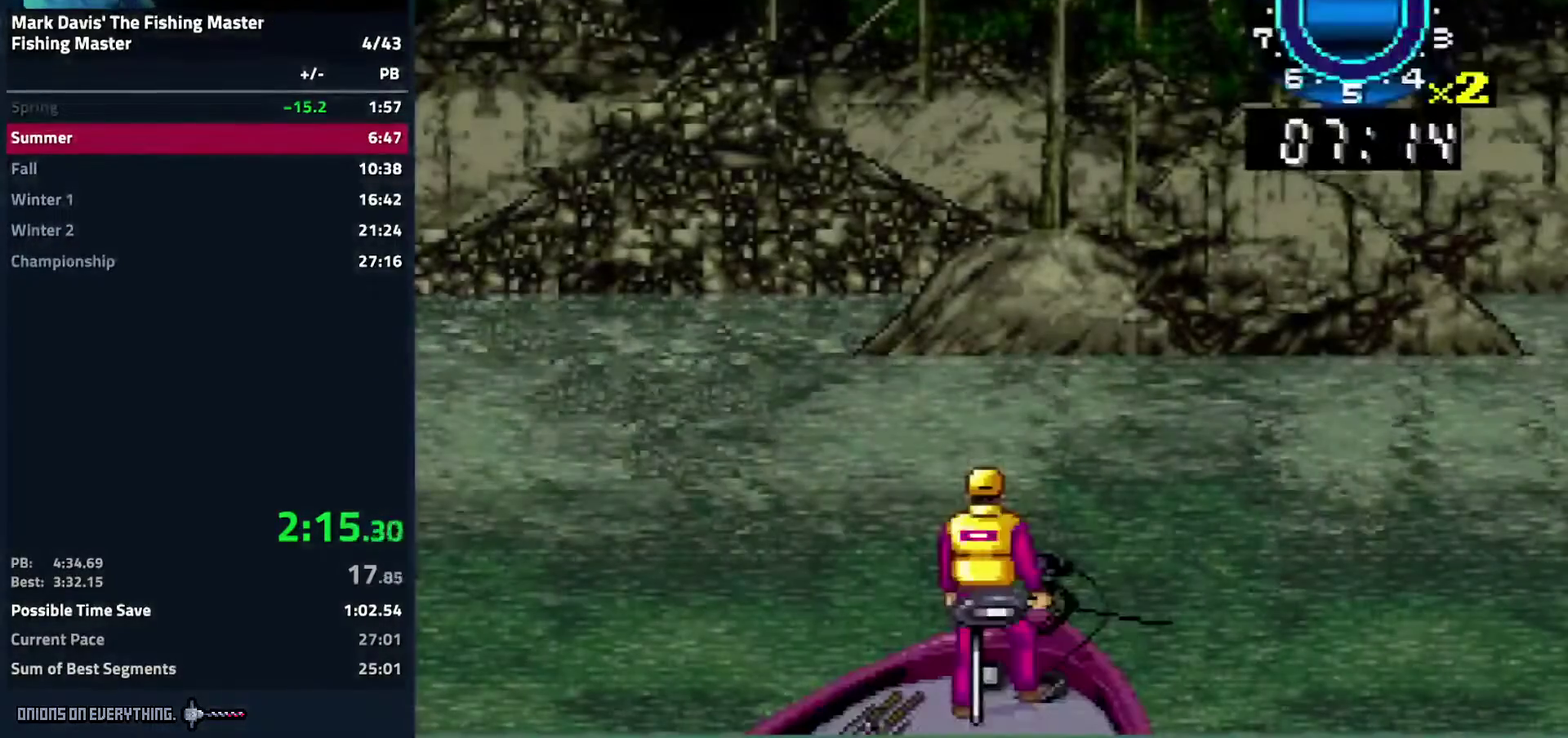
{"buttons": ["DPAD_RIGHT"]}
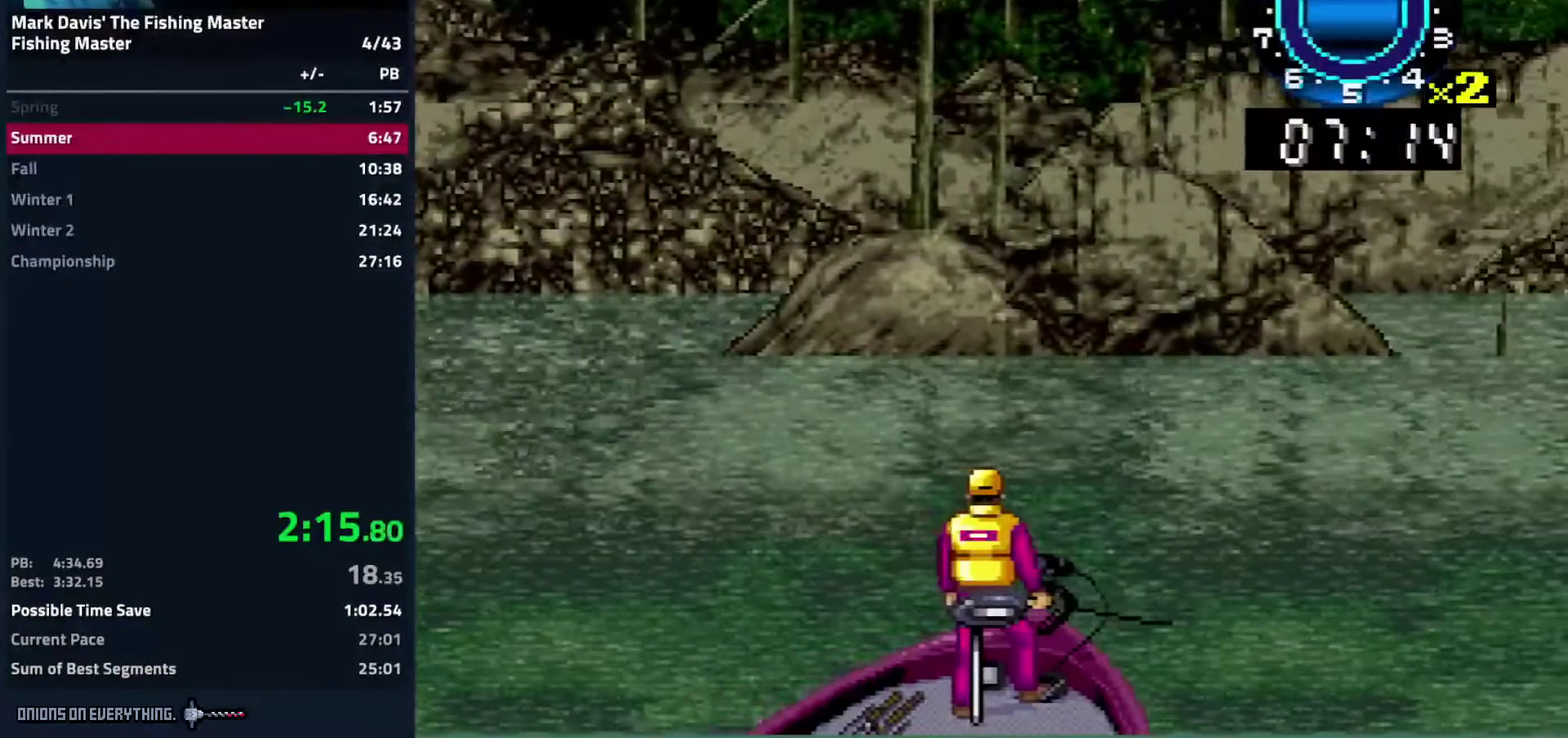
{"buttons": ["DPAD_RIGHT"]}
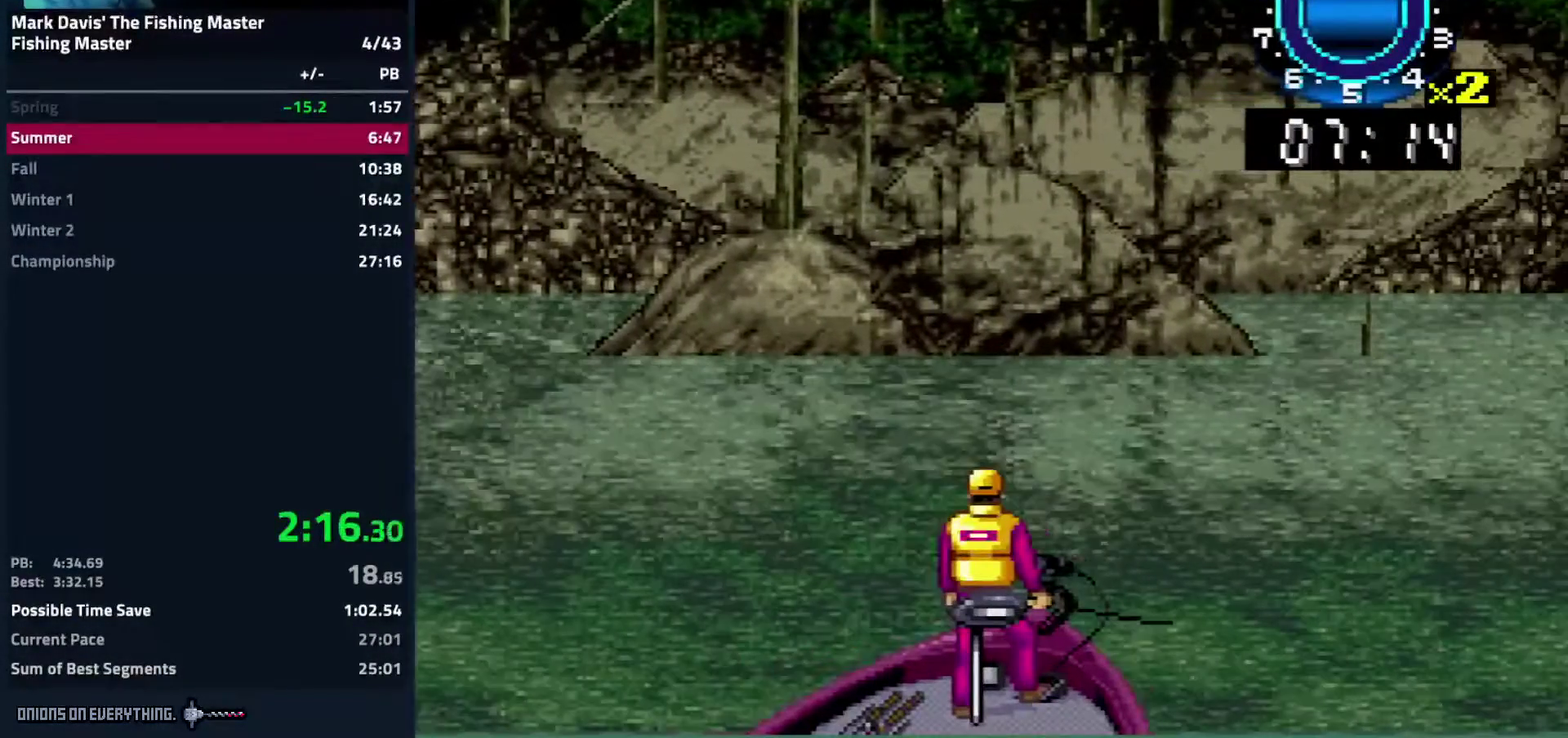
{"buttons": ["DPAD_RIGHT"]}